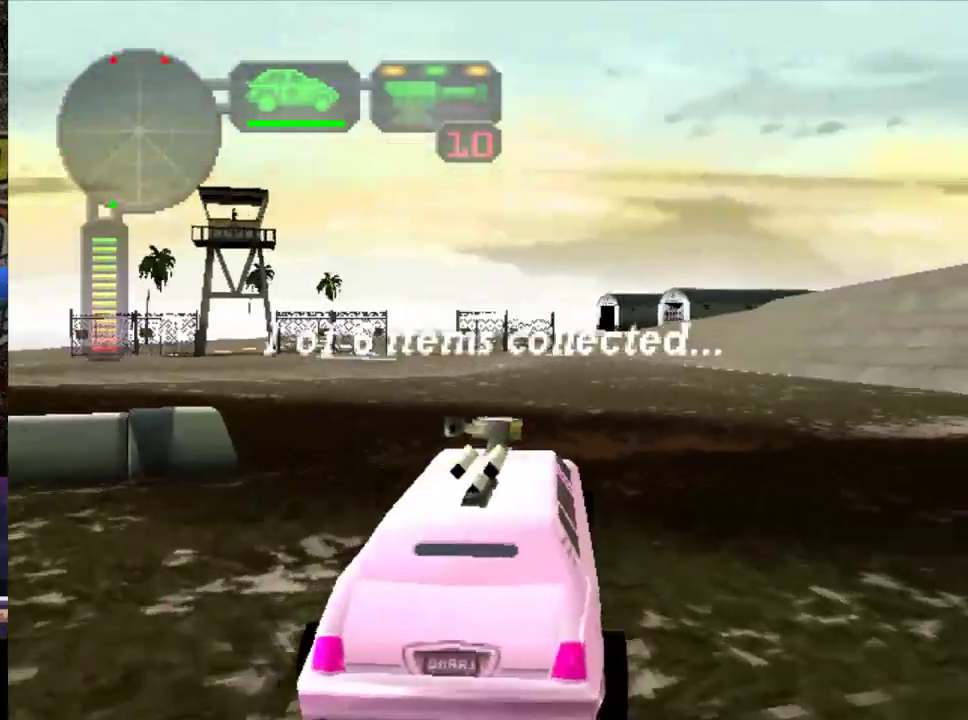
Gameplay with a controller (Xbox layout); each line is a JSON object with the inputs held at the frame after it. "events" lists button and stick changes between this image and that frame as [ms after this image, input, new state], when the widget could be followed in between. This overlay highlights the sticks when they move; stick clicks (L3 R3) are not distinguishable. Not read: L3 R3 right_stick.
{"buttons": ["Y", "R2"], "left_stick": "center", "events": [[17, "Y", "up"], [183, "left_stick", "center"], [350, "Y", "down"]]}
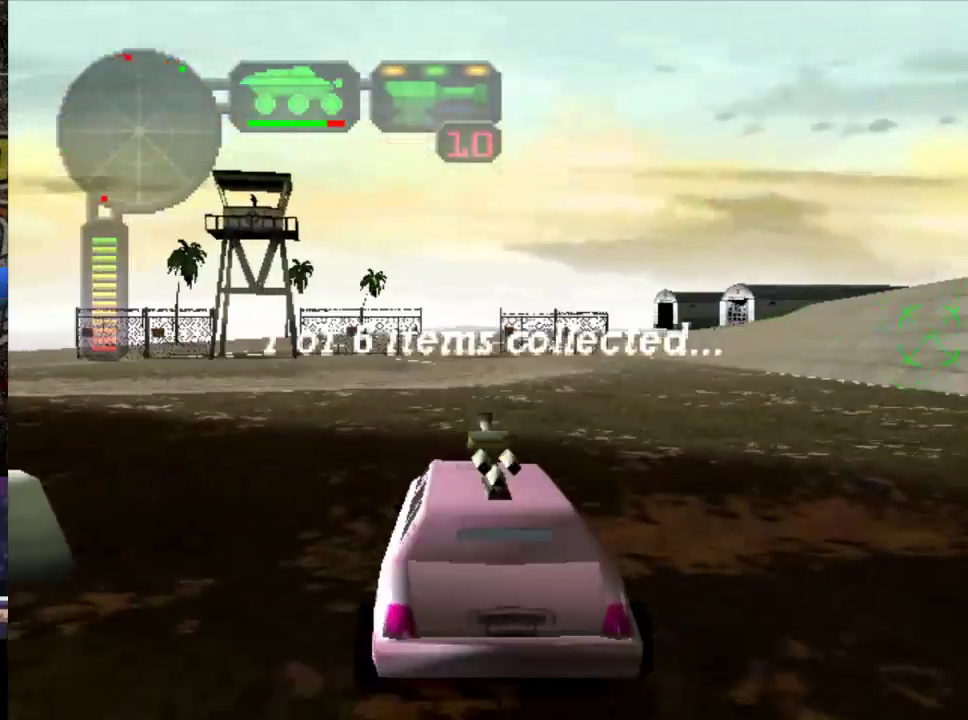
{"buttons": ["R2"], "left_stick": "center", "events": [[17, "Y", "up"], [250, "left_stick", "right"], [383, "left_stick", "center"]]}
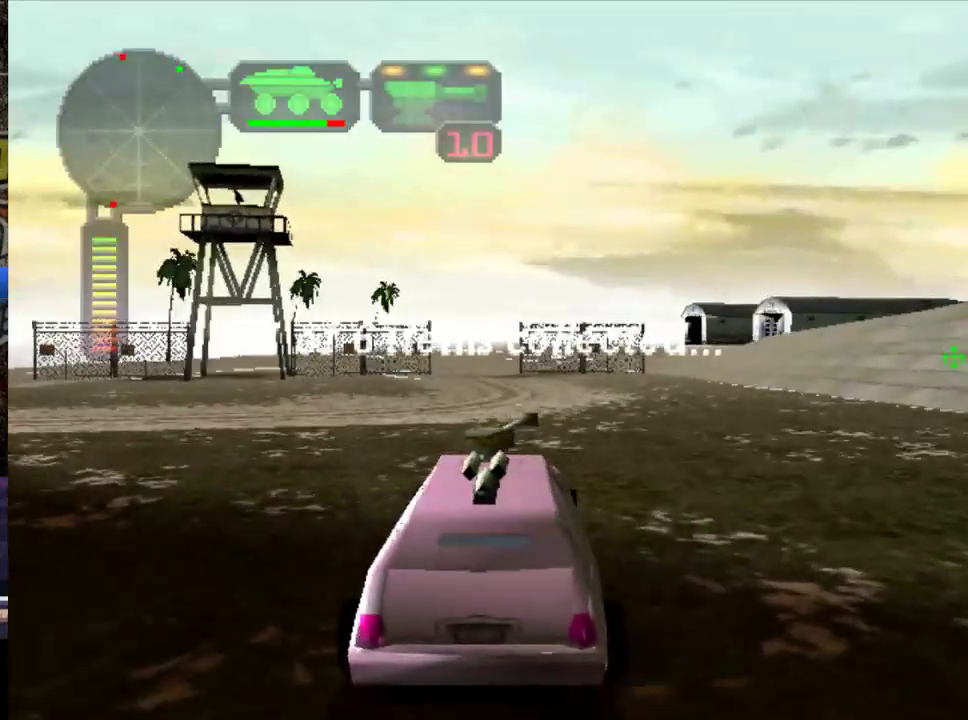
{"buttons": ["R2"], "left_stick": "center", "events": [[317, "left_stick", "right"], [450, "left_stick", "center"]]}
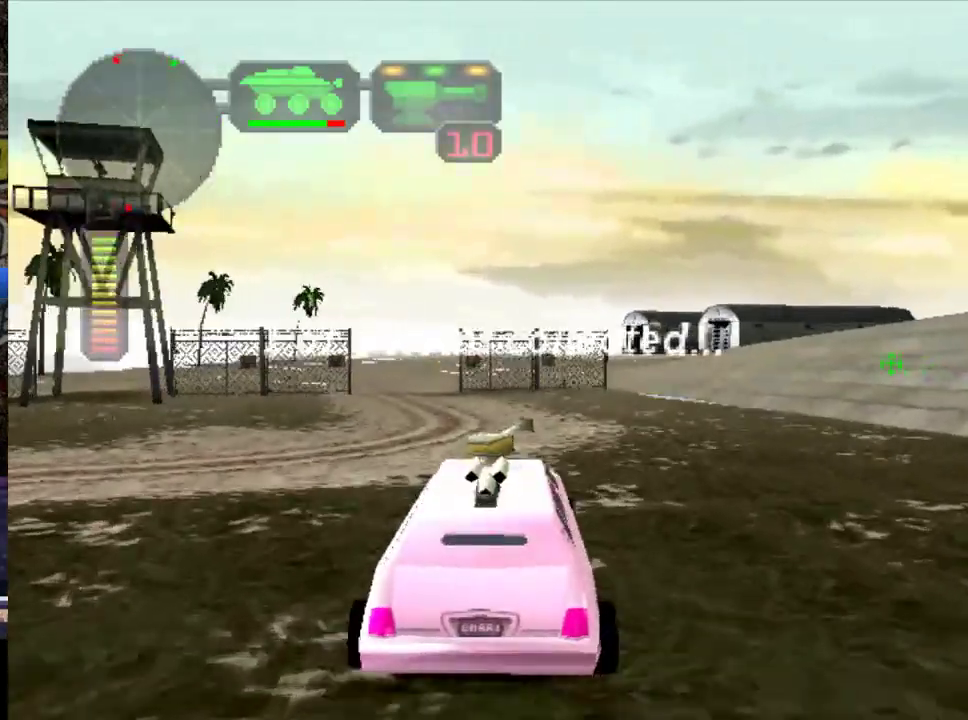
{"buttons": ["R2"], "left_stick": "right", "events": [[167, "left_stick", "right"], [300, "left_stick", "center"], [467, "left_stick", "right"]]}
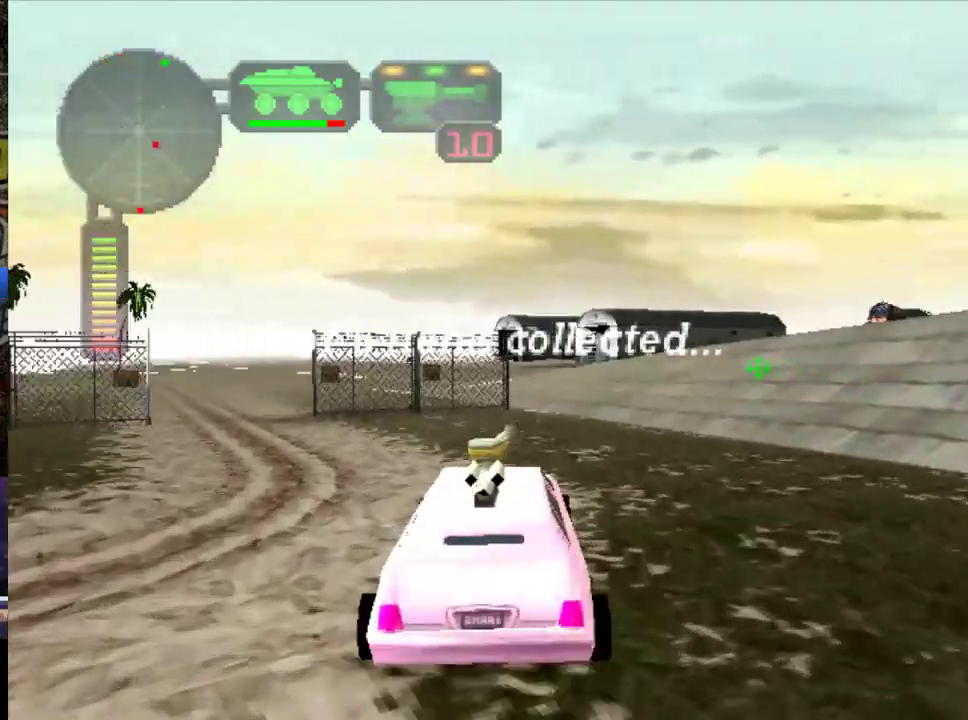
{"buttons": ["R2"], "left_stick": "center", "events": [[133, "left_stick", "center"], [233, "left_stick", "right"], [433, "left_stick", "center"]]}
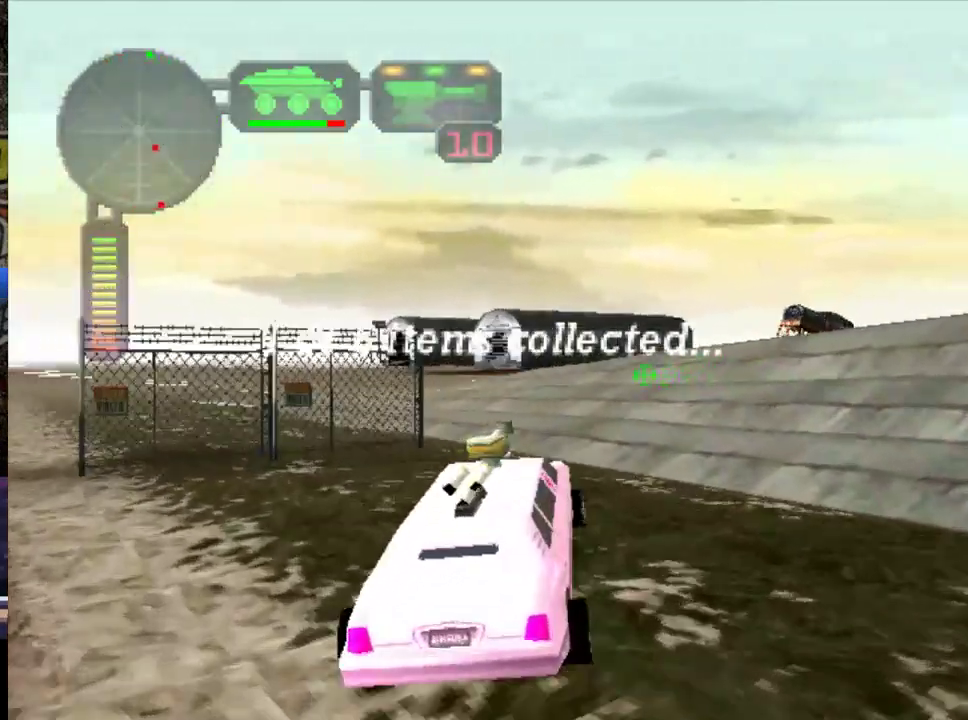
{"buttons": ["R2"], "left_stick": "center", "events": [[67, "left_stick", "right"], [200, "left_stick", "left"], [267, "Y", "down"], [400, "Y", "up"], [500, "left_stick", "center"]]}
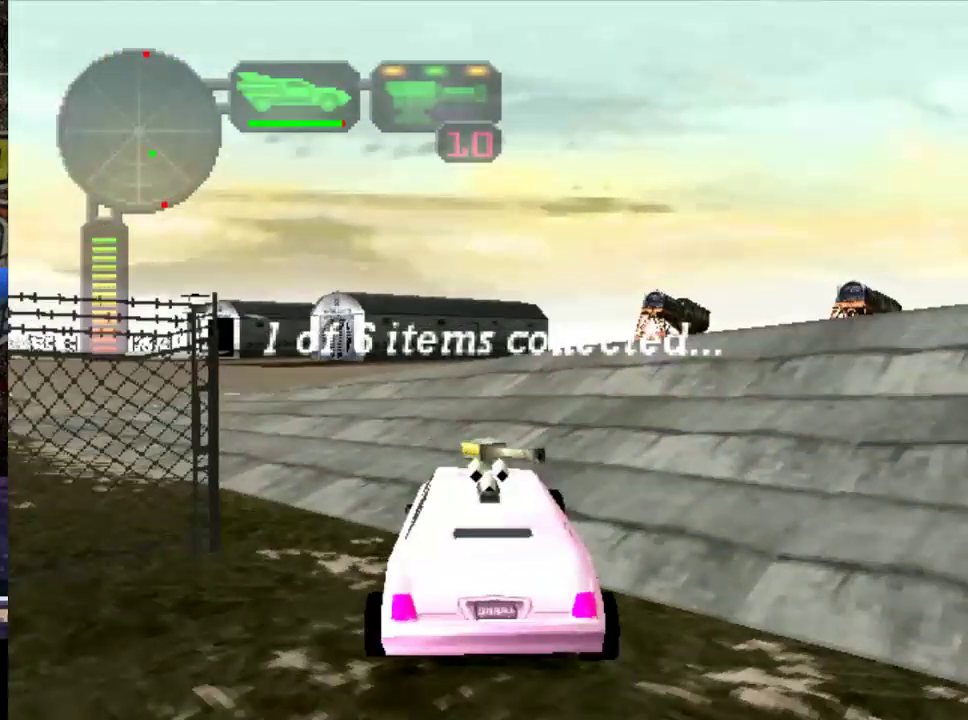
{"buttons": ["X", "R2"], "left_stick": "left", "events": [[83, "left_stick", "left"], [200, "X", "down"]]}
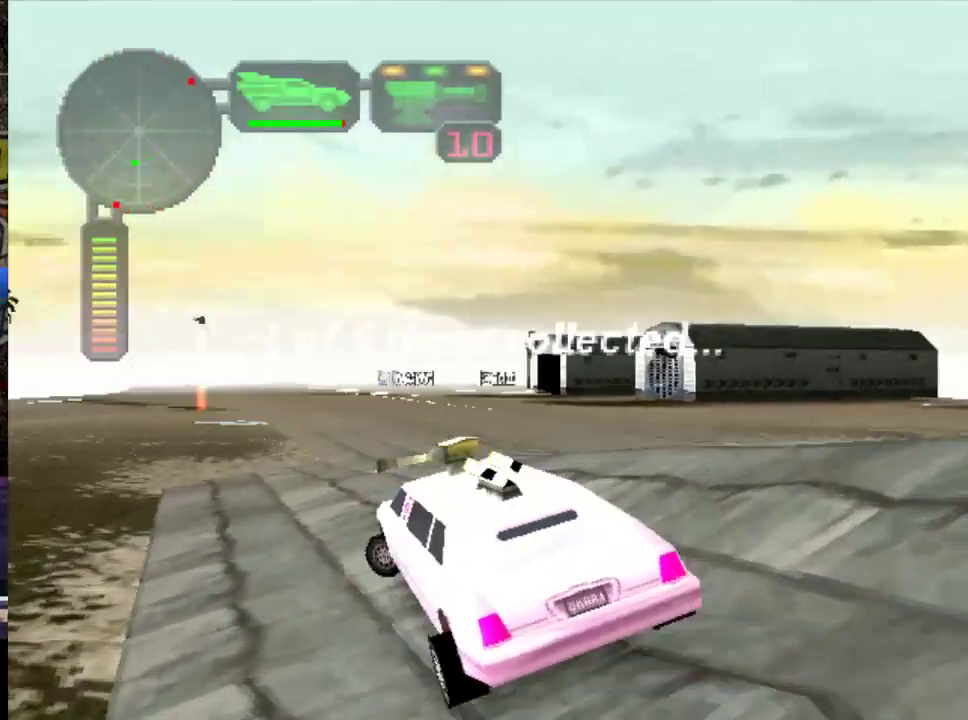
{"buttons": ["R2"], "left_stick": "center", "events": [[217, "X", "up"], [283, "left_stick", "right"], [483, "left_stick", "center"]]}
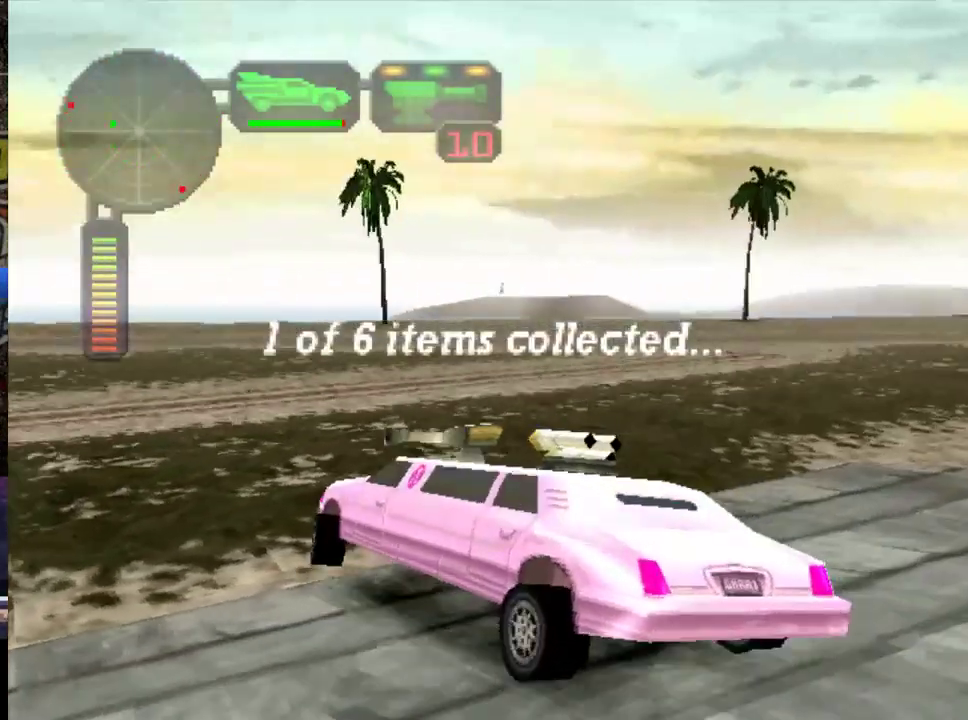
{"buttons": ["R2"], "left_stick": "left", "events": [[83, "R2", "up"], [183, "R2", "down"], [250, "left_stick", "left"]]}
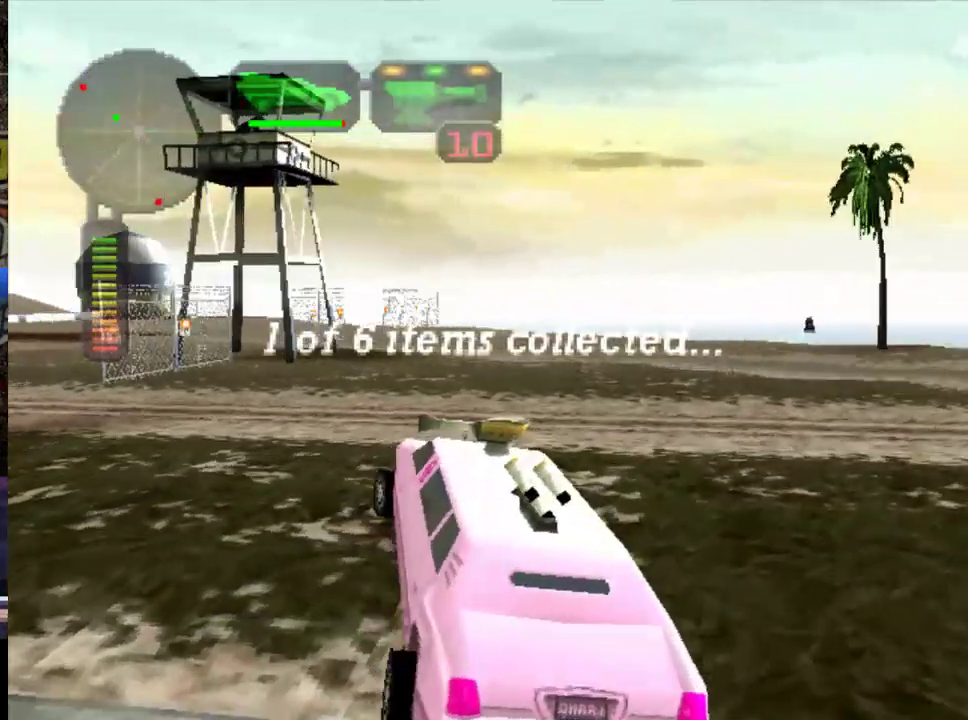
{"buttons": ["R2"], "left_stick": "center", "events": [[367, "left_stick", "center"]]}
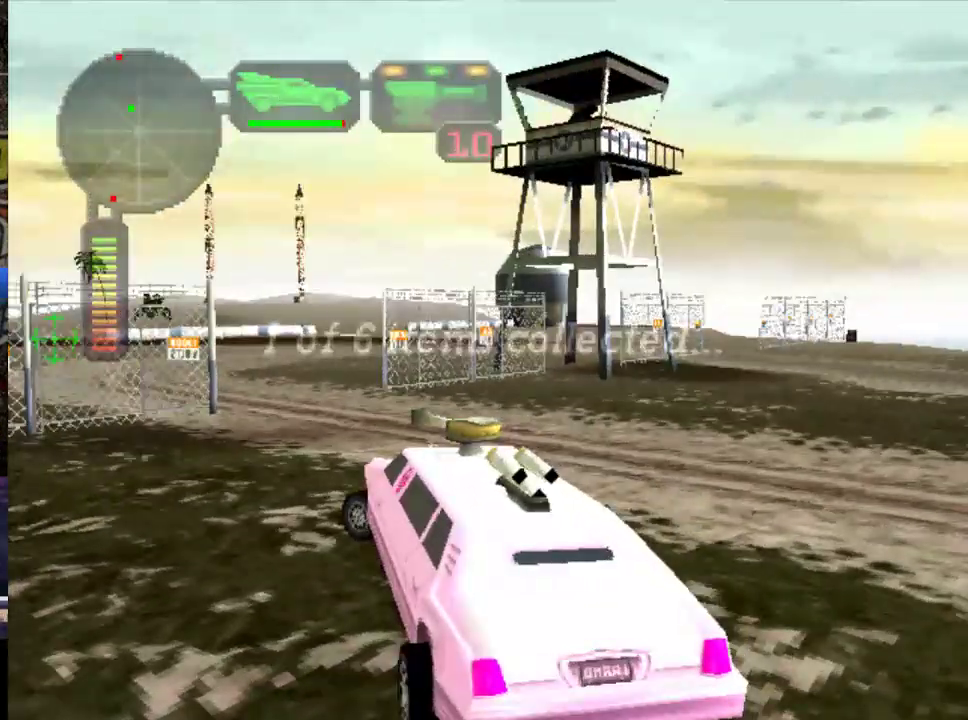
{"buttons": ["R2"], "left_stick": "right", "events": [[67, "left_stick", "right"], [200, "left_stick", "center"], [400, "left_stick", "right"]]}
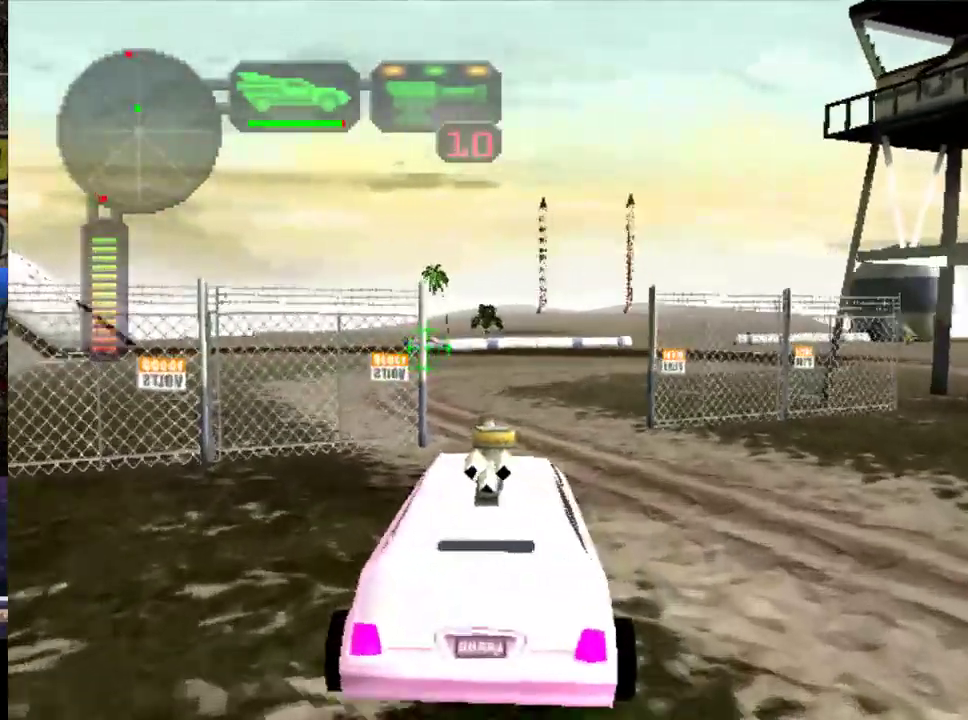
{"buttons": ["R2"], "left_stick": "right", "events": [[67, "left_stick", "center"], [133, "left_stick", "left"], [300, "left_stick", "center"], [400, "left_stick", "right"]]}
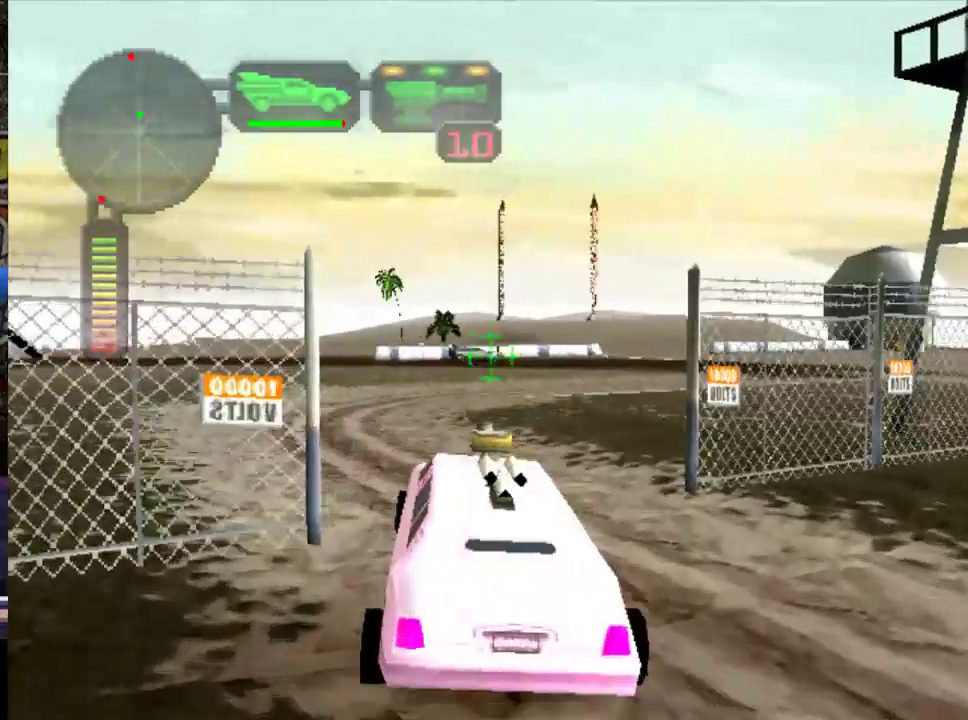
{"buttons": ["R2"], "left_stick": "center", "events": [[33, "left_stick", "center"], [100, "left_stick", "right"], [233, "left_stick", "center"]]}
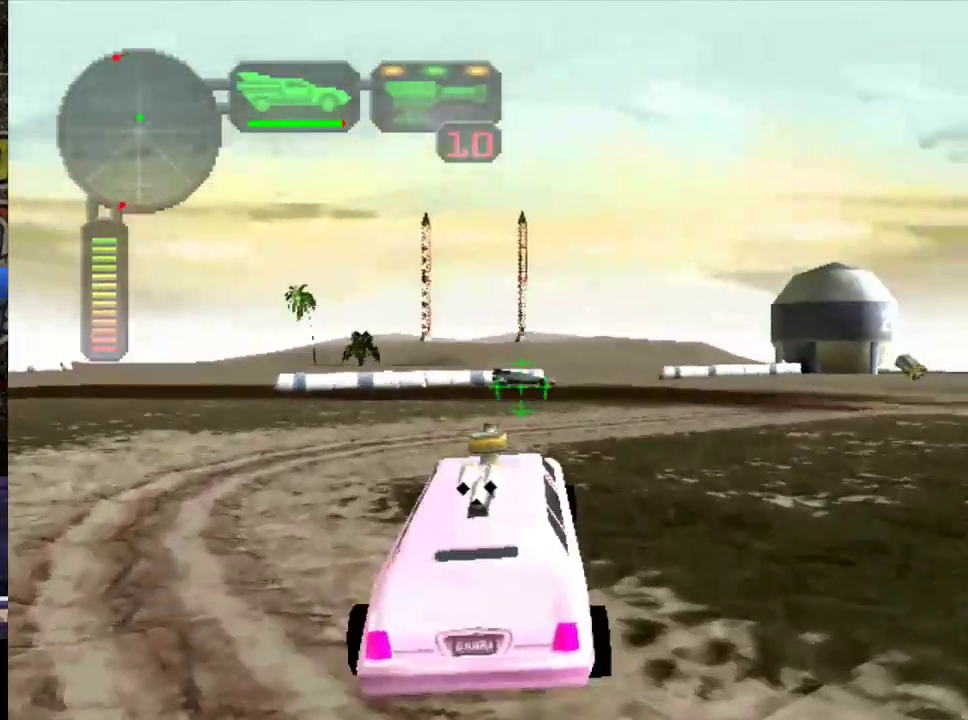
{"buttons": ["R2"], "left_stick": "right", "events": [[283, "B", "down"], [383, "B", "up"], [450, "left_stick", "right"]]}
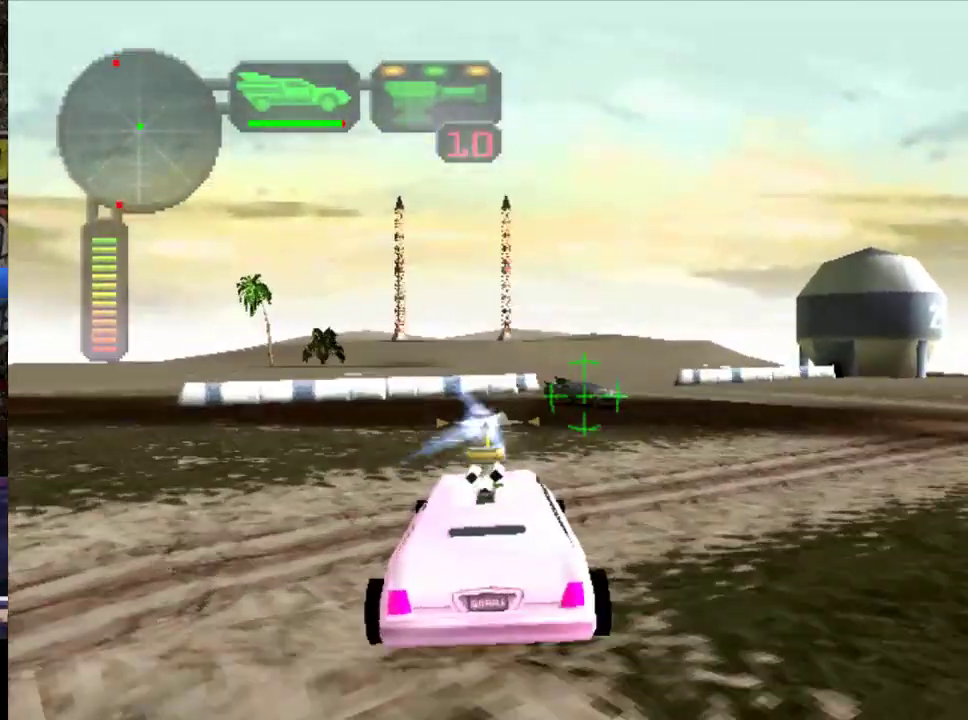
{"buttons": ["A", "X", "L2"], "left_stick": "right", "events": [[117, "left_stick", "center"], [217, "R2", "up"], [283, "L2", "down"], [317, "X", "down"], [317, "left_stick", "right"], [417, "A", "down"]]}
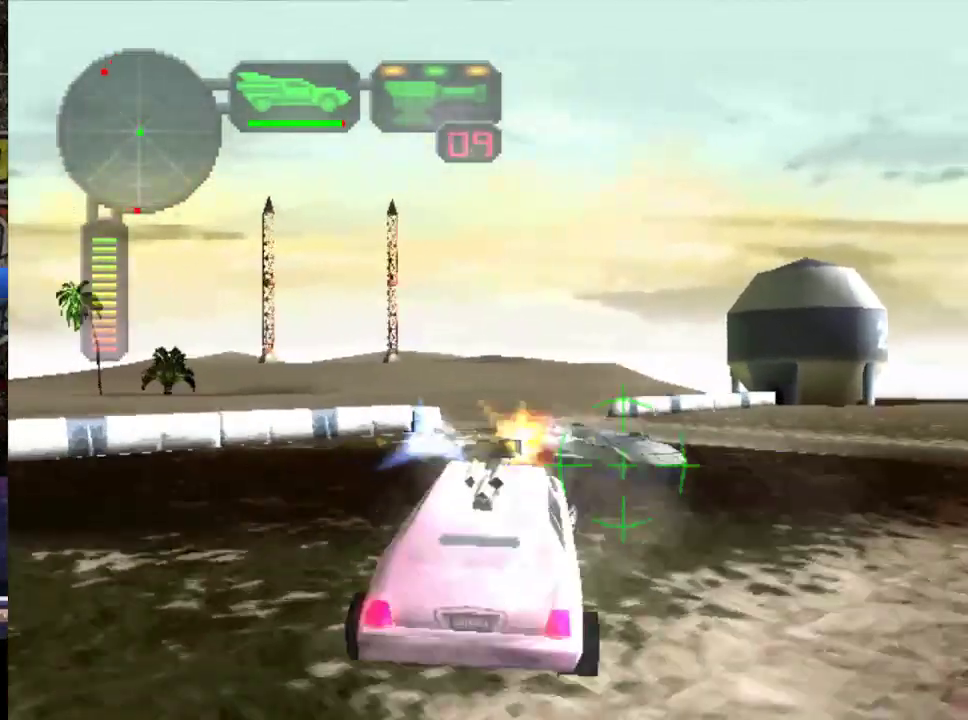
{"buttons": ["X"], "left_stick": "right", "events": [[350, "A", "up"], [417, "L2", "up"]]}
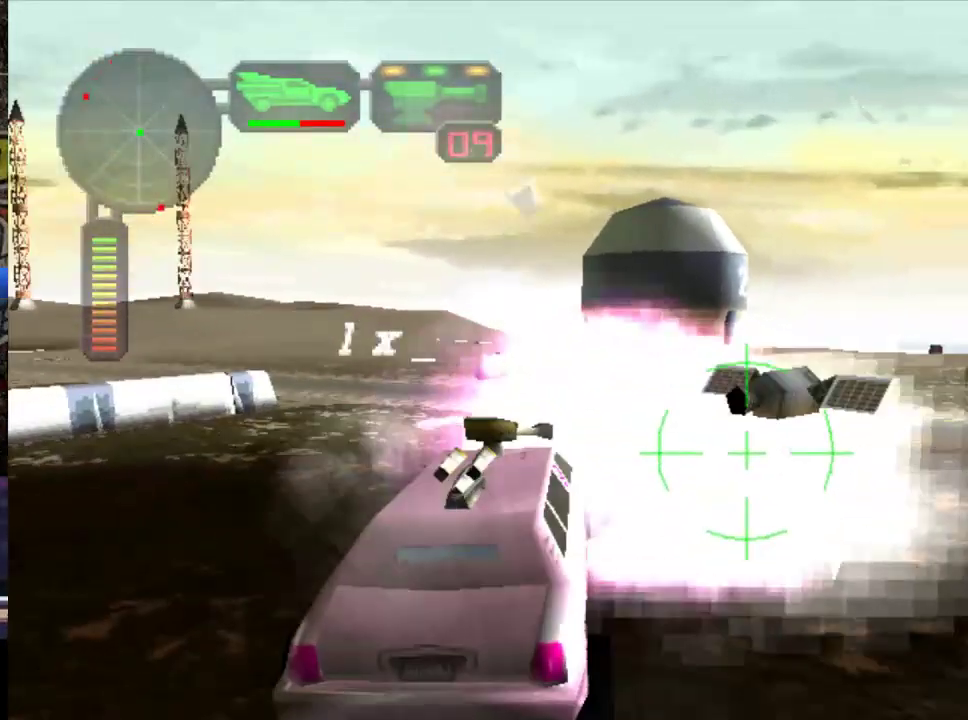
{"buttons": ["X"], "left_stick": "left", "events": [[100, "left_stick", "center"], [150, "left_stick", "left"], [233, "A", "down"], [233, "left_stick", "right"], [467, "A", "up"], [467, "left_stick", "left"]]}
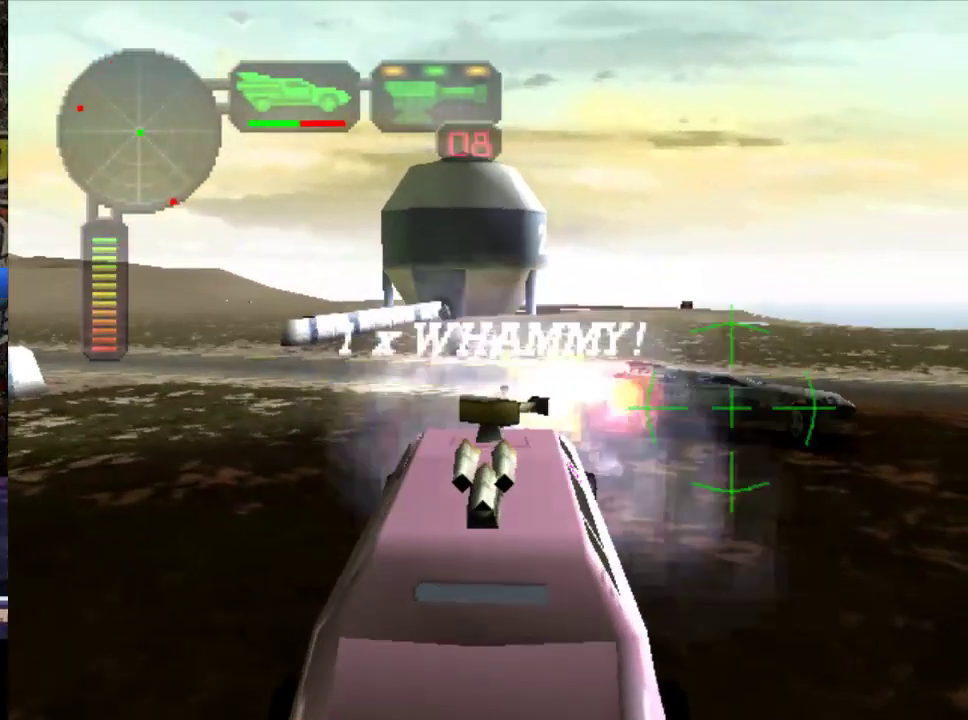
{"buttons": ["X"], "left_stick": "right", "events": [[33, "left_stick", "right"], [367, "A", "down"], [433, "A", "up"]]}
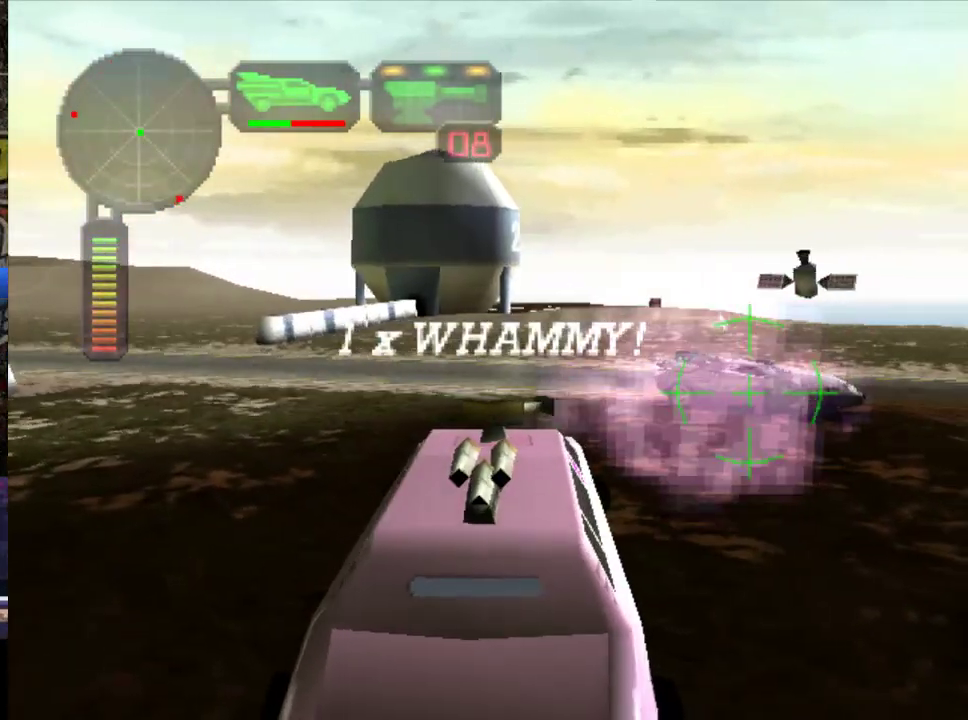
{"buttons": ["A", "X", "L1"], "left_stick": "right", "events": [[133, "A", "down"], [200, "left_stick", "center"], [233, "L1", "down"], [300, "left_stick", "right"], [367, "L1", "up"], [433, "L1", "down"]]}
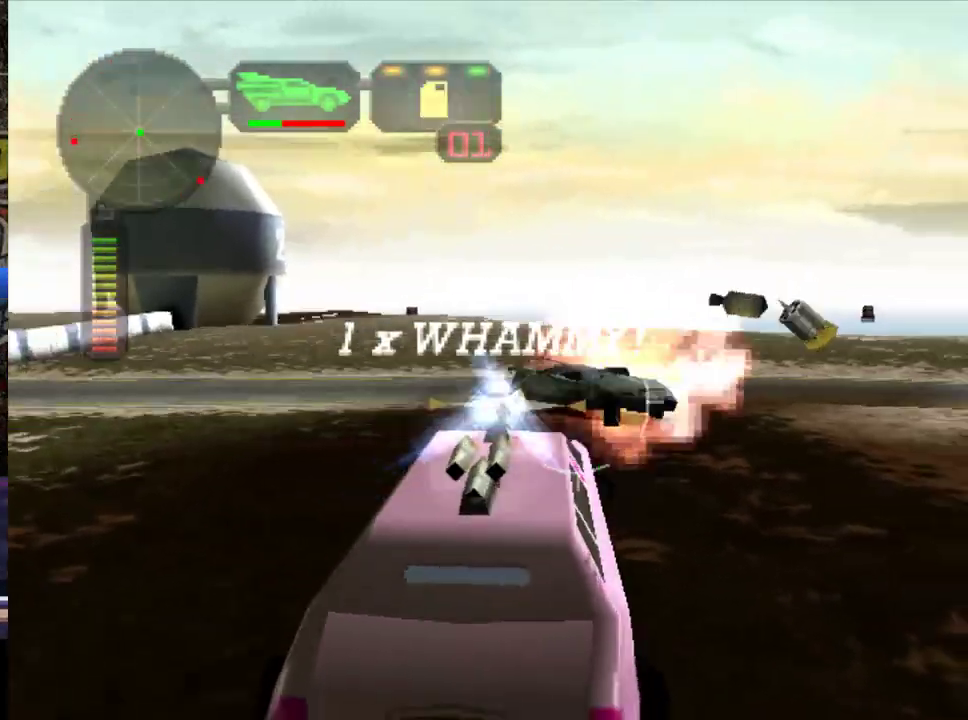
{"buttons": ["A", "X", "L1"], "left_stick": "right", "events": [[33, "L1", "up"], [33, "left_stick", "center"], [100, "L1", "down"], [100, "left_stick", "right"], [167, "L1", "up"], [300, "left_stick", "left"], [333, "L1", "down"], [433, "L1", "up"], [483, "L1", "down"], [483, "left_stick", "right"]]}
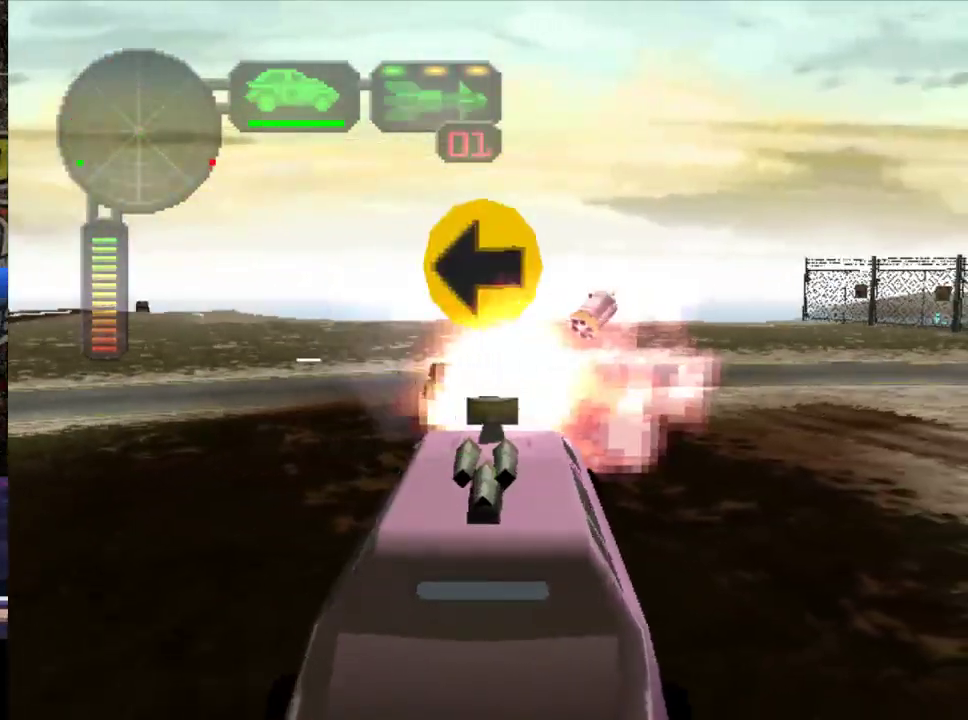
{"buttons": [], "left_stick": "center", "events": [[17, "left_stick", "left"], [50, "L1", "up"], [83, "left_stick", "center"], [117, "L1", "down"], [150, "left_stick", "up-right"], [217, "L1", "up"], [217, "left_stick", "right"], [283, "L1", "down"], [350, "L1", "up"], [350, "left_stick", "center"], [383, "A", "up"], [417, "X", "up"]]}
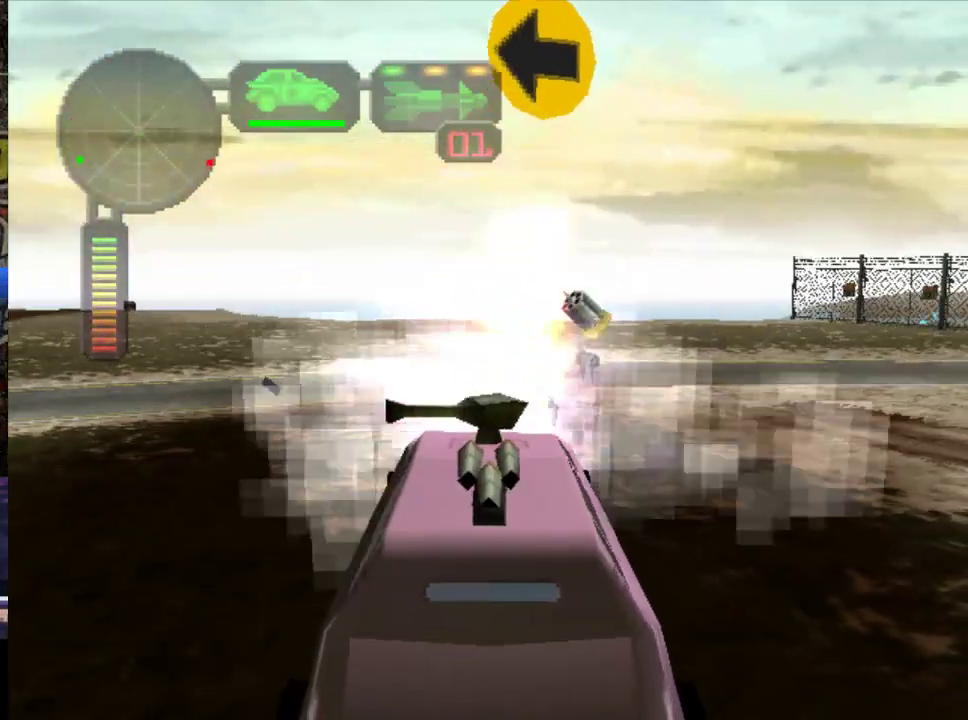
{"buttons": ["X", "L1"], "left_stick": "center", "events": [[17, "left_stick", "right"], [50, "R2", "down"], [217, "left_stick", "center"], [317, "left_stick", "right"], [350, "R2", "up"], [383, "left_stick", "center"], [417, "X", "down"], [450, "L1", "down"]]}
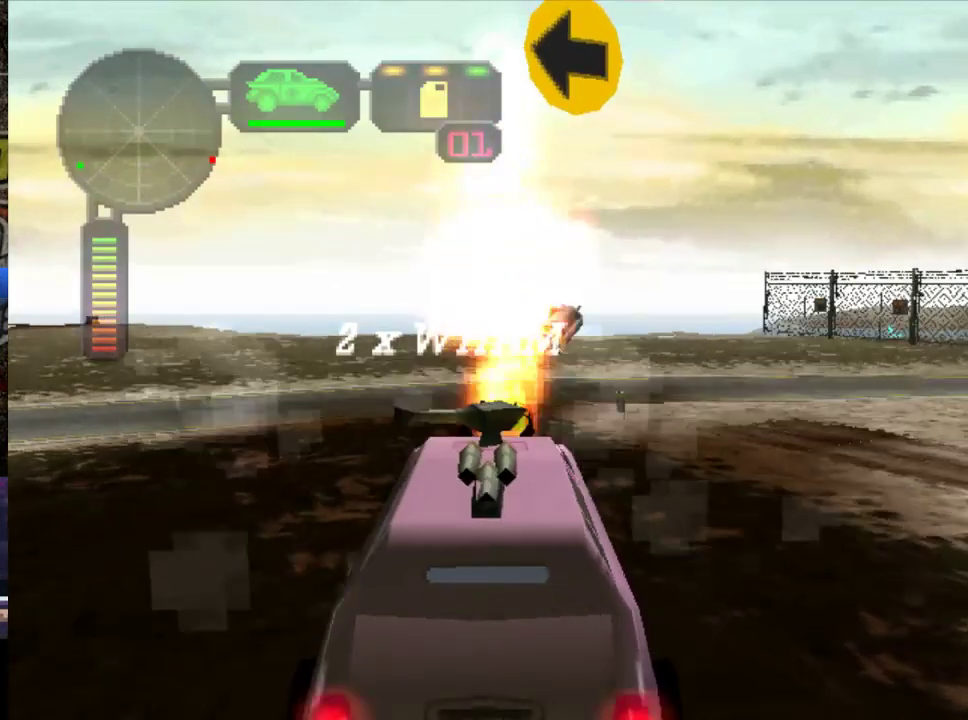
{"buttons": ["X"], "left_stick": "right", "events": [[83, "L1", "up"], [250, "left_stick", "right"], [383, "L1", "down"], [483, "L1", "up"]]}
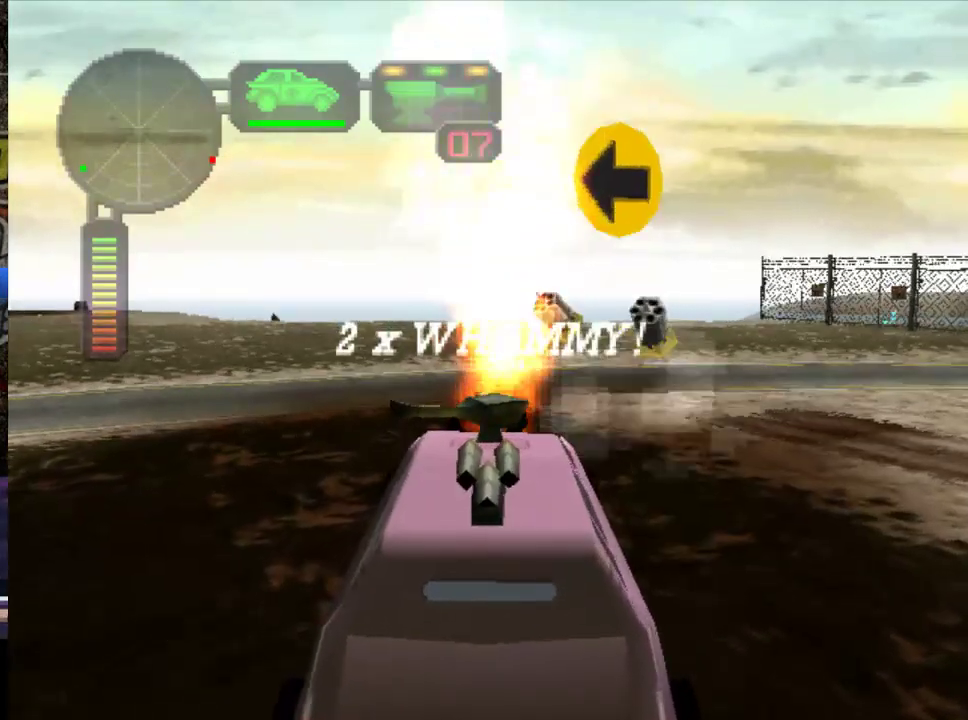
{"buttons": ["R2"], "left_stick": "center", "events": [[50, "X", "up"], [83, "left_stick", "center"], [233, "left_stick", "right"], [367, "L1", "down"], [400, "R2", "down"], [467, "L1", "up"], [467, "left_stick", "center"]]}
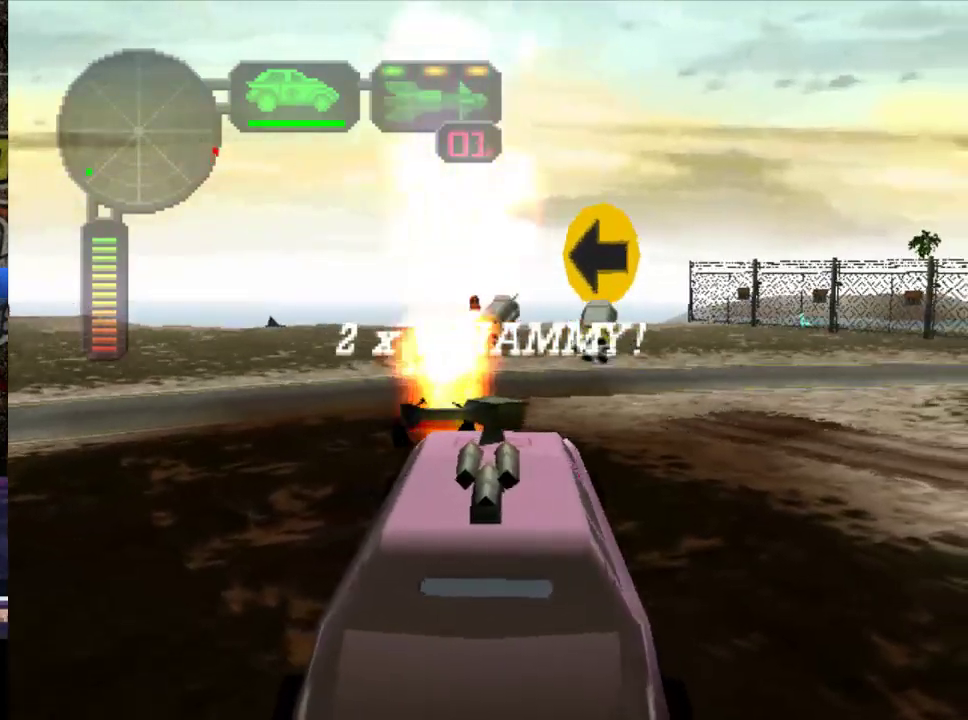
{"buttons": ["R2"], "left_stick": "center", "events": [[333, "left_stick", "left"], [433, "left_stick", "center"]]}
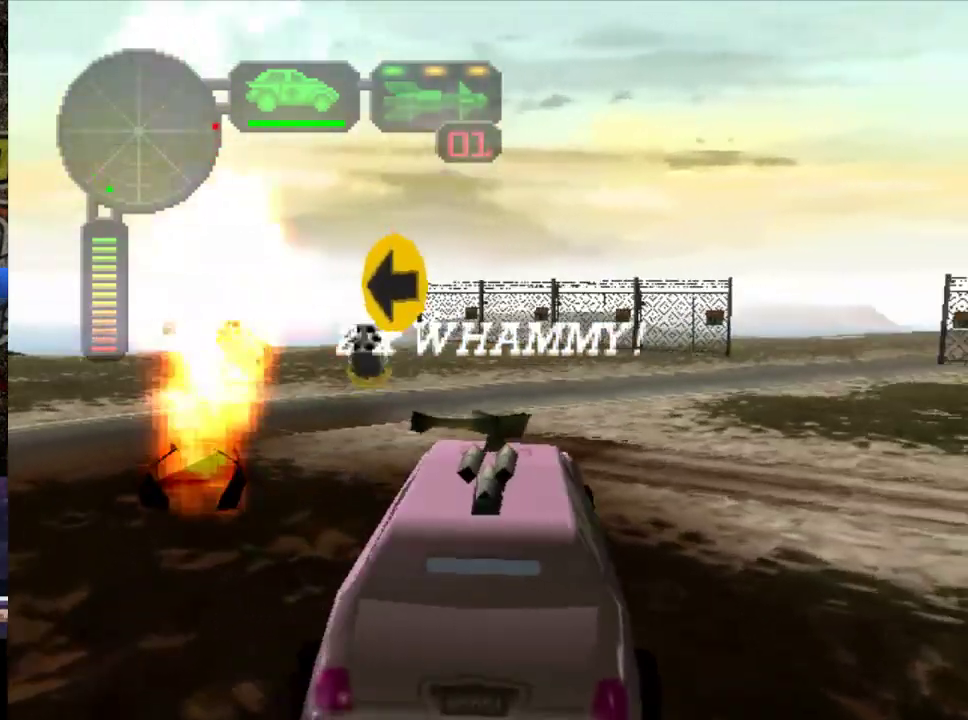
{"buttons": [], "left_stick": "left", "events": [[33, "left_stick", "left"], [133, "R2", "up"], [400, "left_stick", "center"], [467, "left_stick", "left"]]}
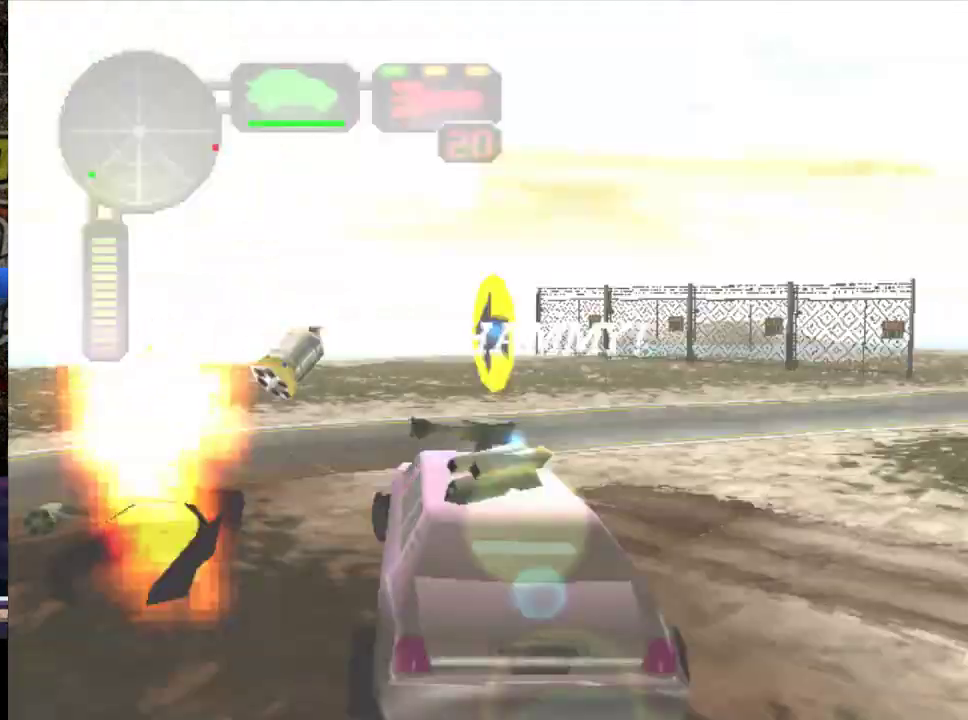
{"buttons": ["R2"], "left_stick": "center", "events": [[283, "R2", "down"], [317, "left_stick", "center"]]}
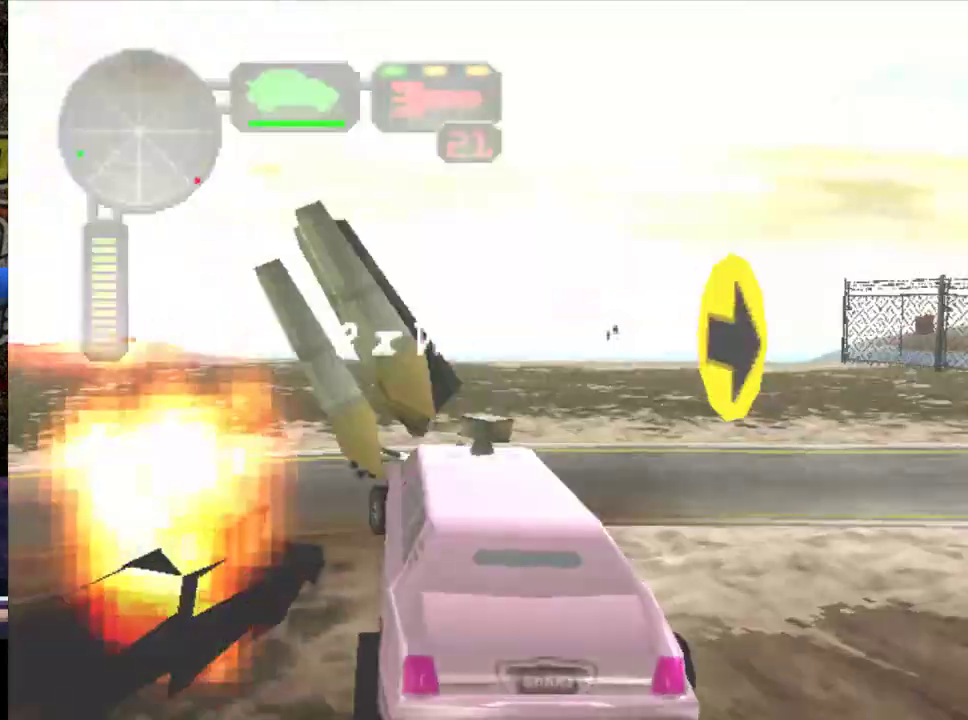
{"buttons": ["X", "R2"], "left_stick": "left", "events": [[17, "left_stick", "left"], [150, "X", "down"], [317, "left_stick", "center"], [483, "left_stick", "left"]]}
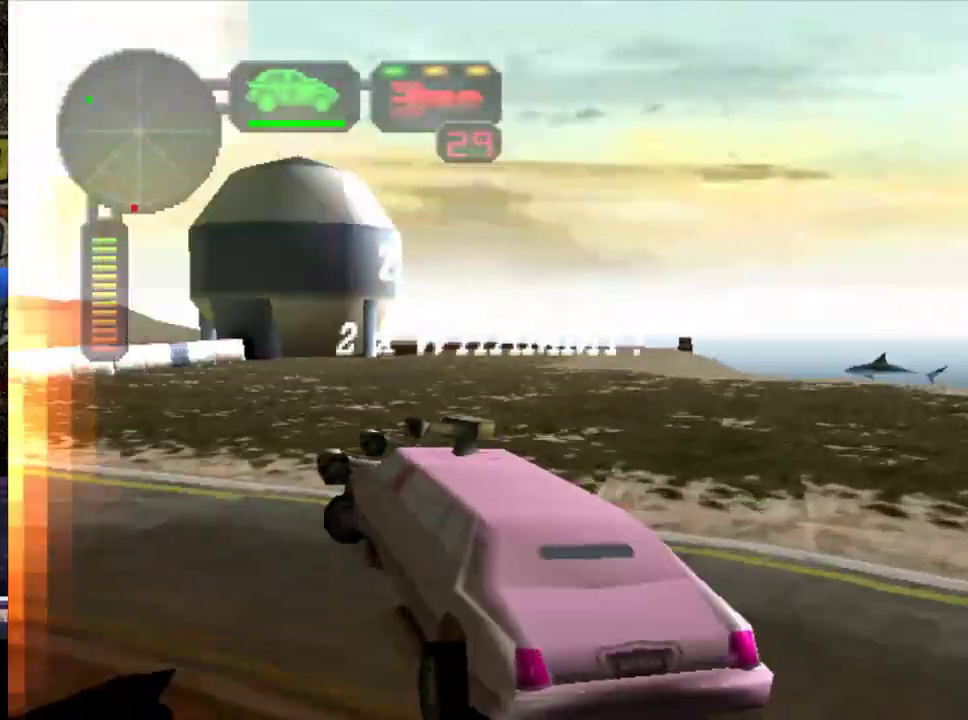
{"buttons": ["R2"], "left_stick": "center", "events": [[50, "X", "up"], [50, "left_stick", "center"], [183, "R2", "up"], [250, "R2", "down"], [283, "left_stick", "left"], [417, "left_stick", "center"]]}
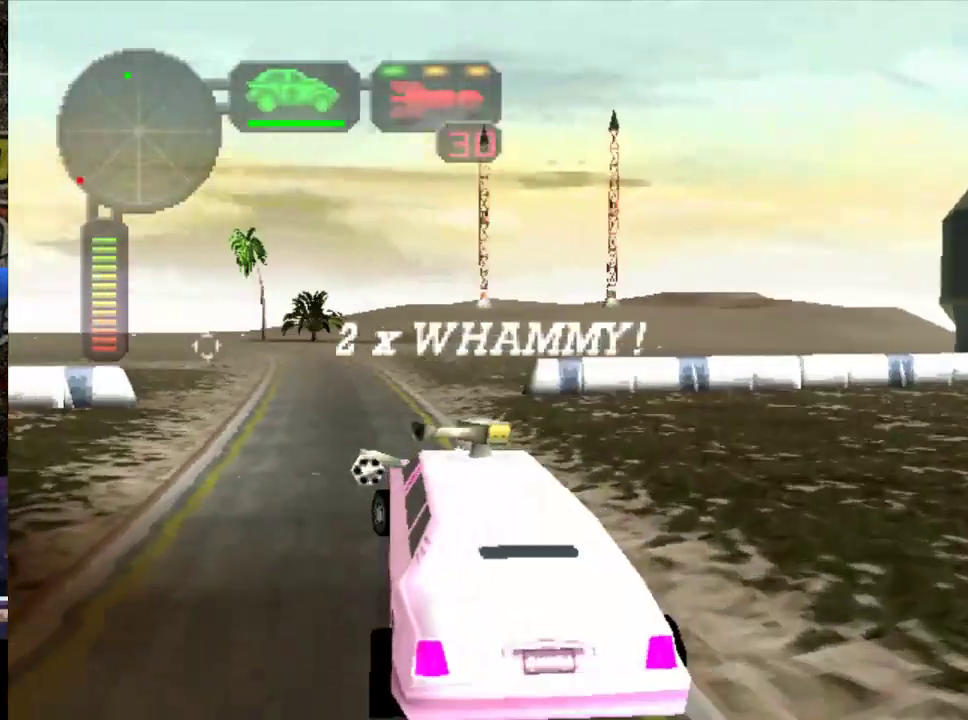
{"buttons": ["R2"], "left_stick": "left", "events": [[500, "left_stick", "left"]]}
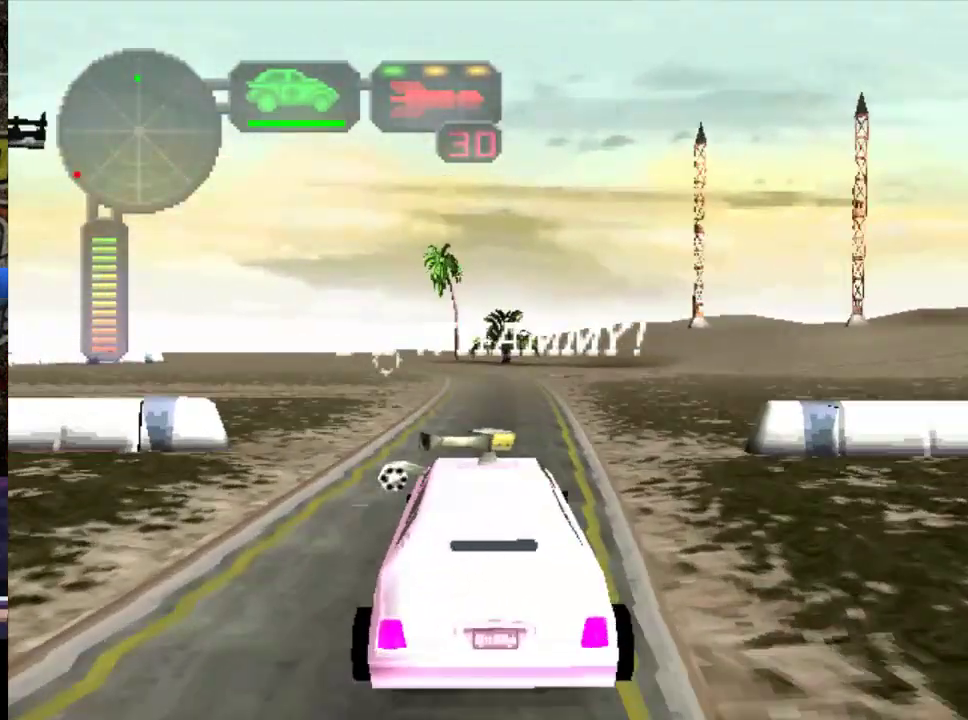
{"buttons": ["R2"], "left_stick": "center", "events": [[133, "left_stick", "center"], [167, "L1", "down"], [267, "L1", "up"]]}